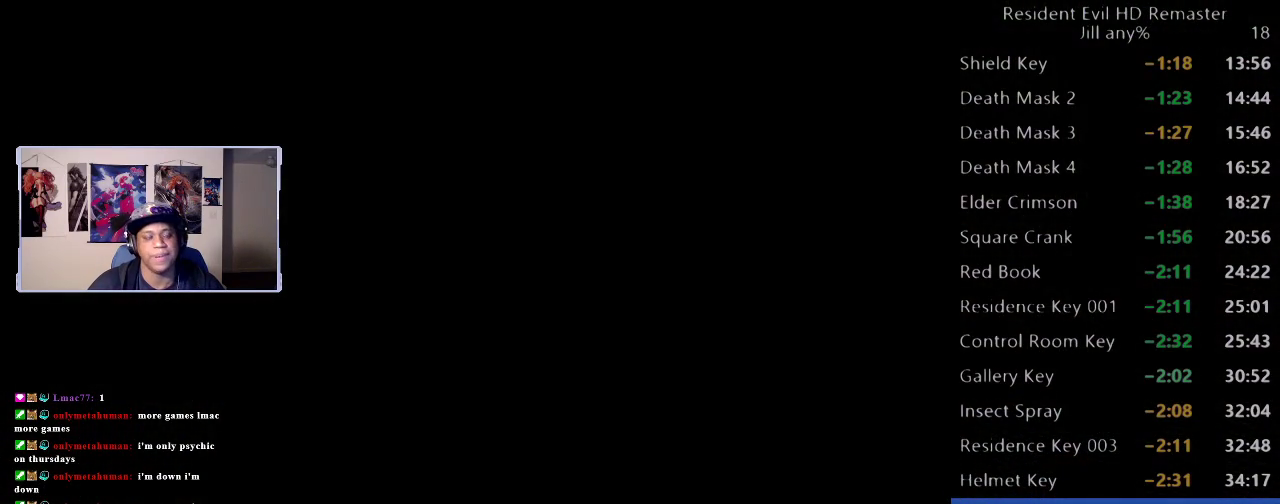
Gameplay with a controller (Xbox layout); each line is a JSON object with the inputs held at the frame after it. "events" lists button and stick changes between this image and that frame as [ms after this image, input, new state], when the widget could be followed in between. Not read: L1 L2 R1 R2.
{"buttons": [], "left_stick": "down", "right_stick": "center", "events": []}
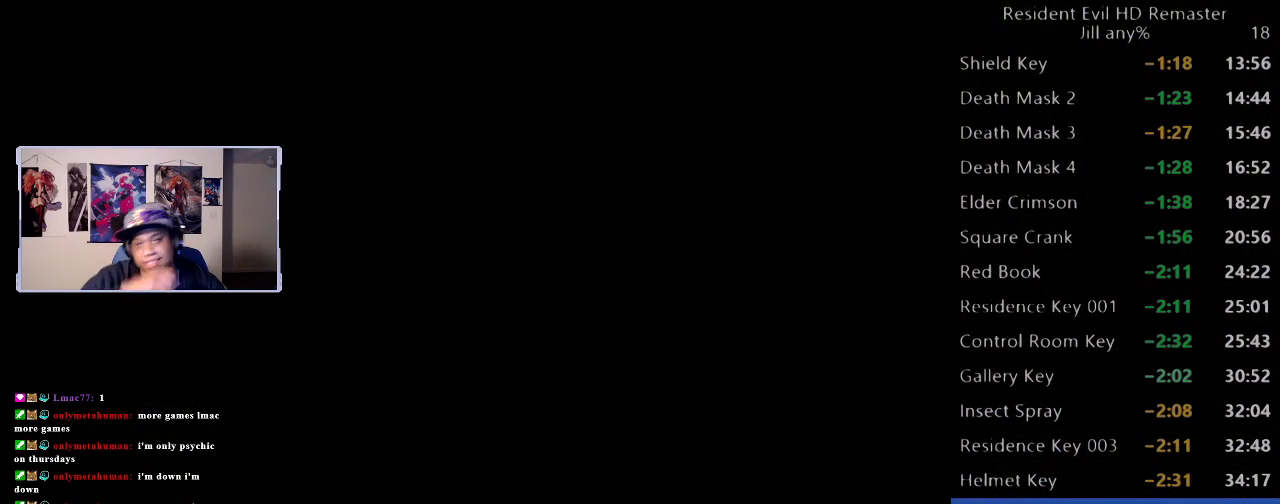
{"buttons": [], "left_stick": "down", "right_stick": "center", "events": []}
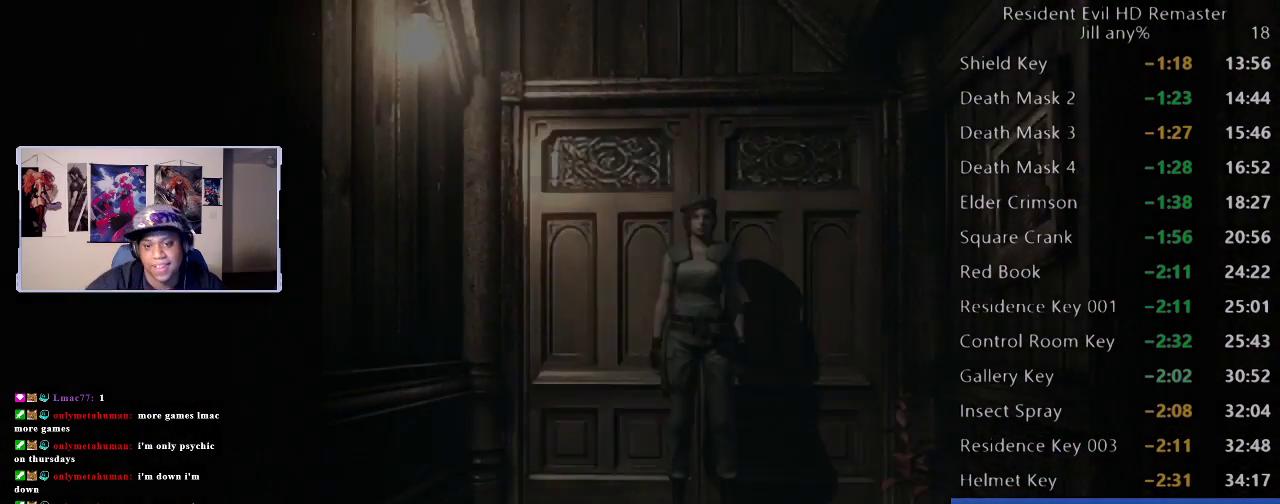
{"buttons": [], "left_stick": "down", "right_stick": "center", "events": []}
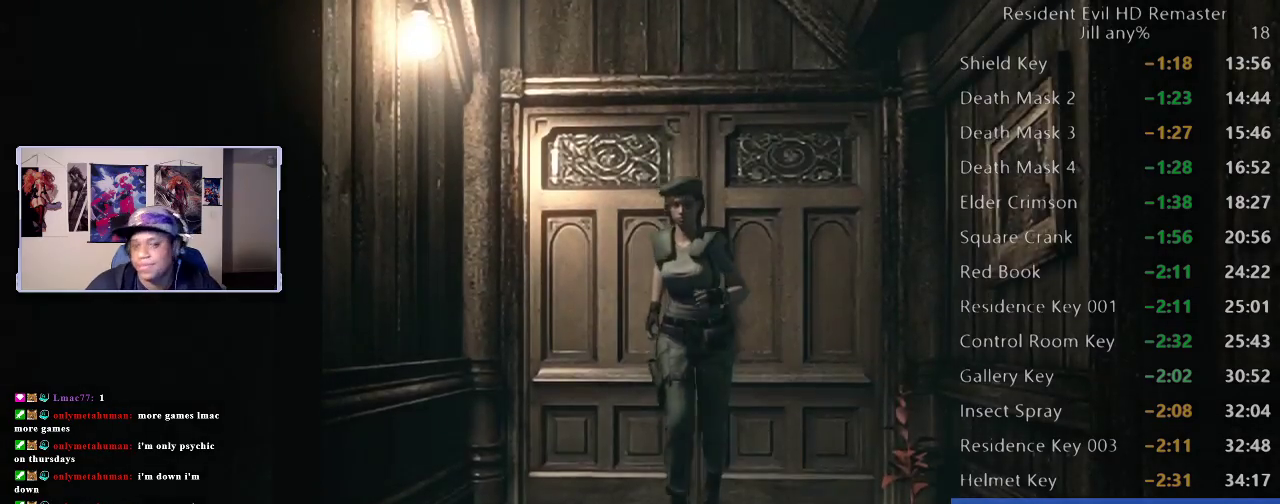
{"buttons": [], "left_stick": "down", "right_stick": "center", "events": []}
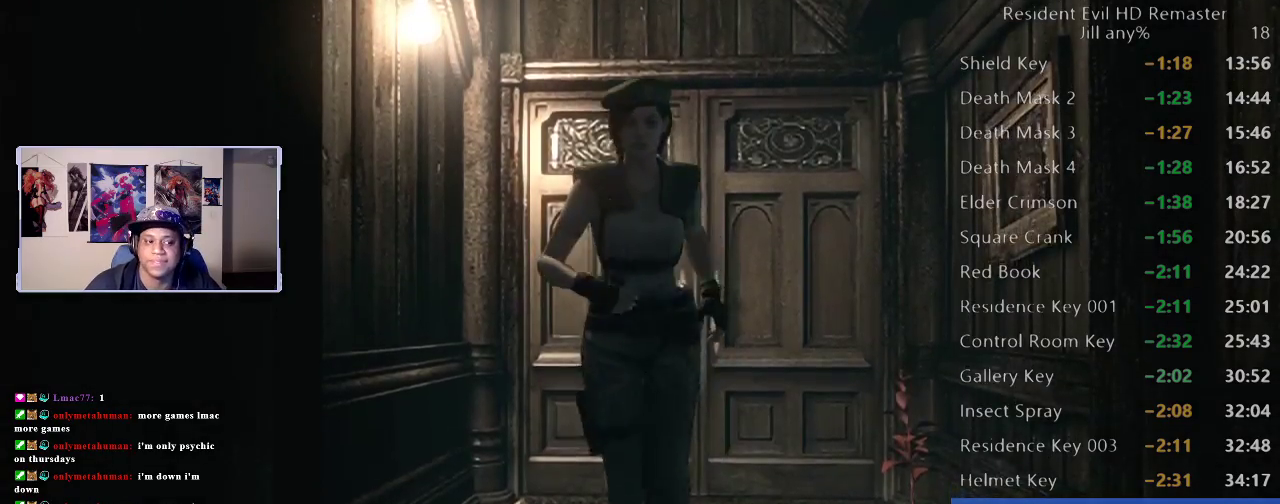
{"buttons": [], "left_stick": "down", "right_stick": "center", "events": []}
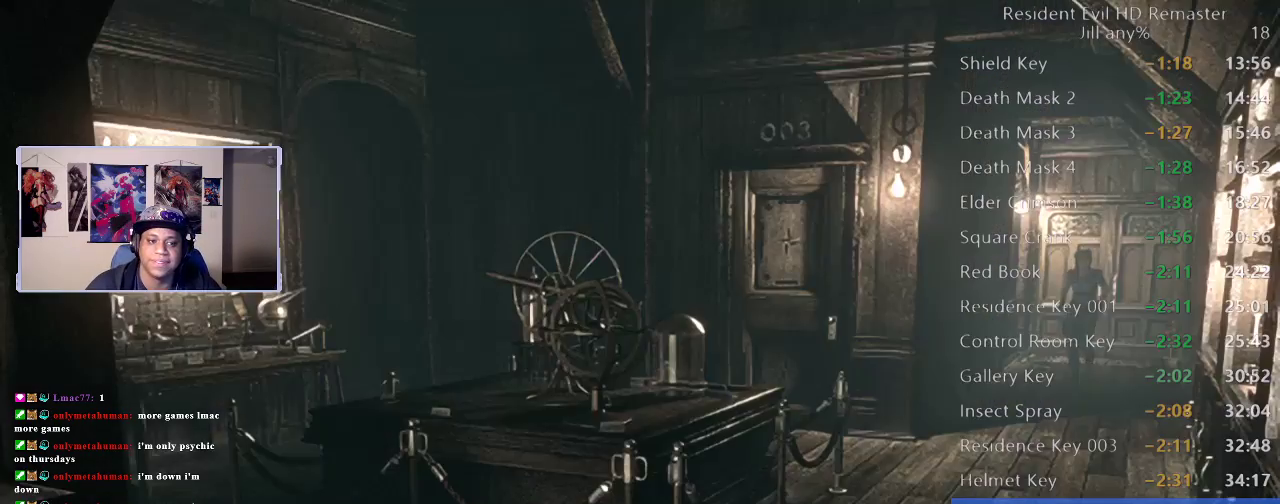
{"buttons": [], "left_stick": "down", "right_stick": "center", "events": []}
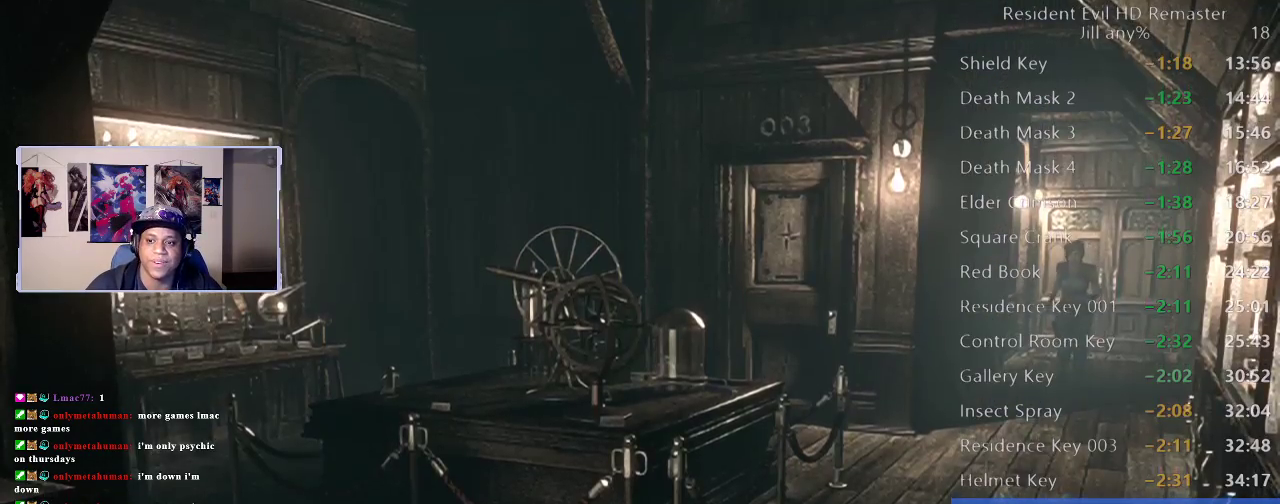
{"buttons": [], "left_stick": "down", "right_stick": "center", "events": []}
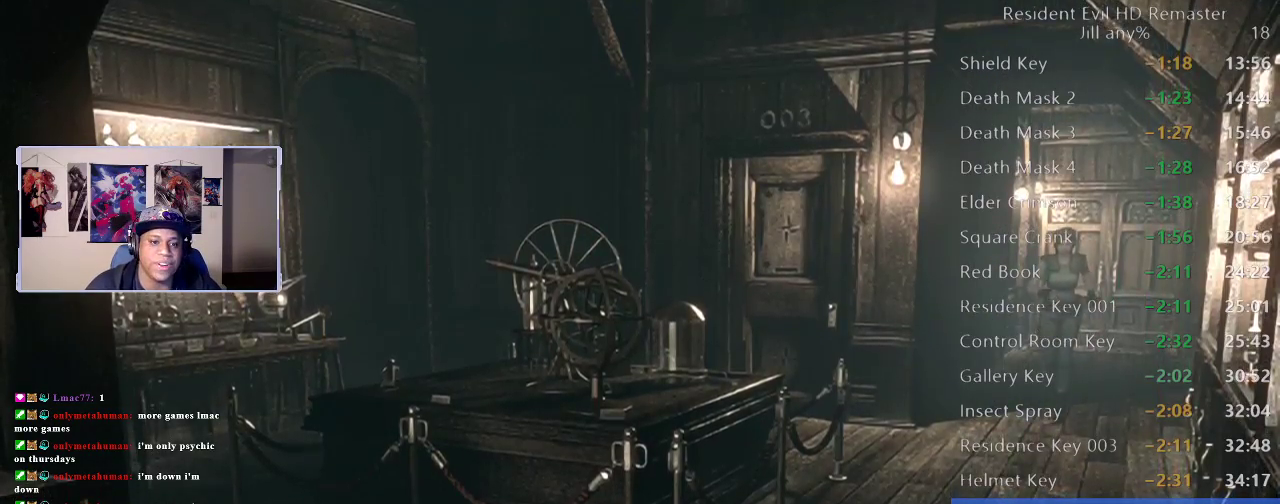
{"buttons": [], "left_stick": "down", "right_stick": "center", "events": []}
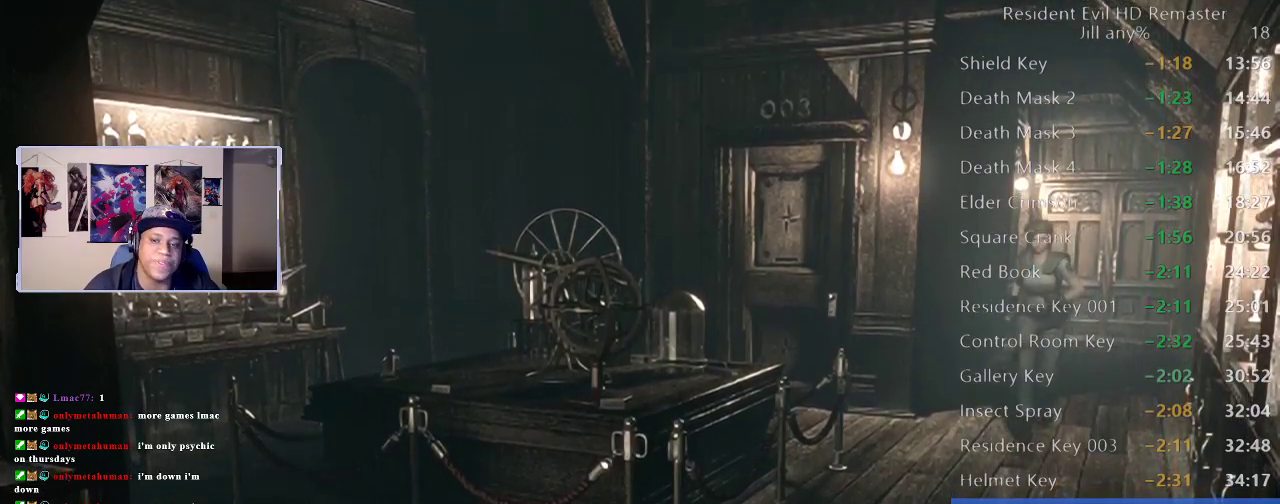
{"buttons": [], "left_stick": "down", "right_stick": "center", "events": []}
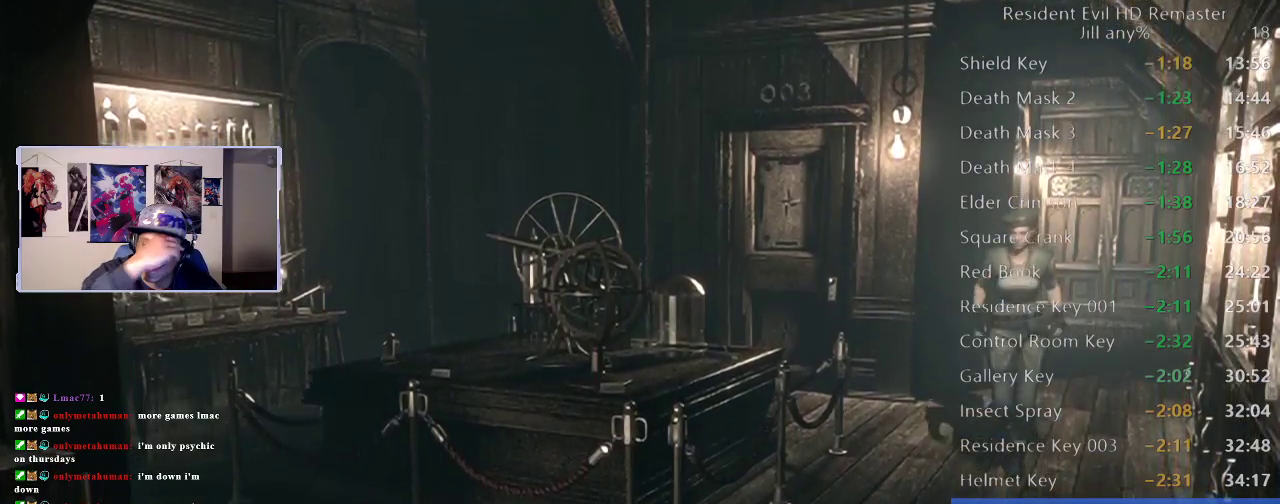
{"buttons": [], "left_stick": "down", "right_stick": "center", "events": []}
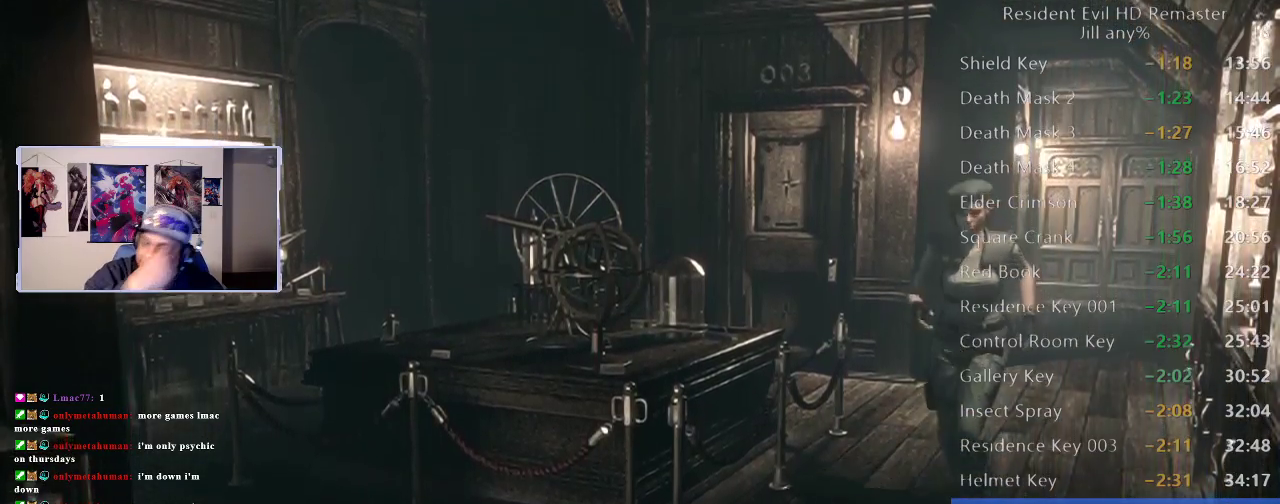
{"buttons": [], "left_stick": "down", "right_stick": "center", "events": []}
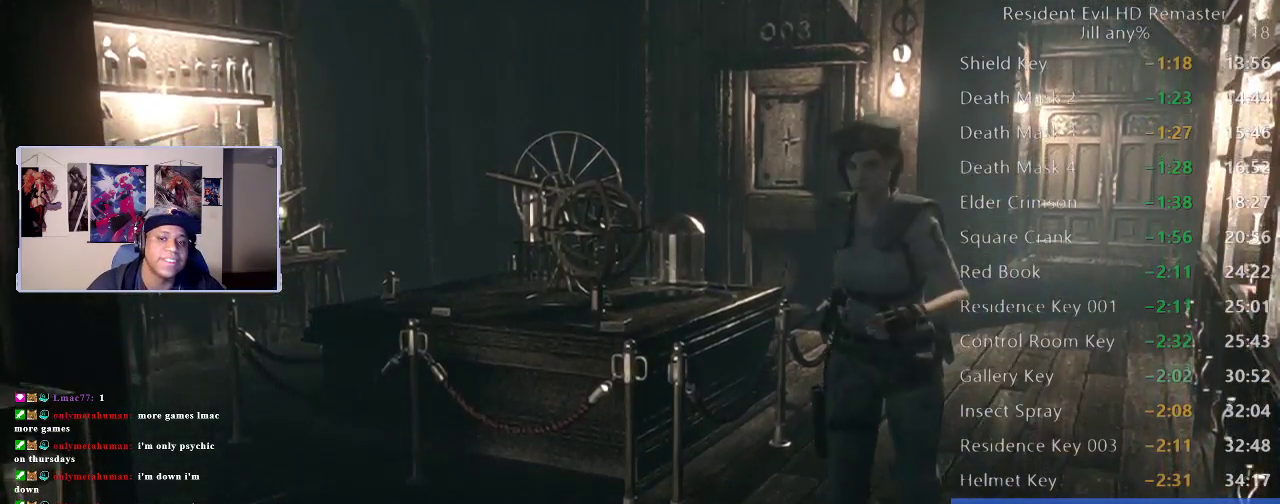
{"buttons": [], "left_stick": "down", "right_stick": "center", "events": []}
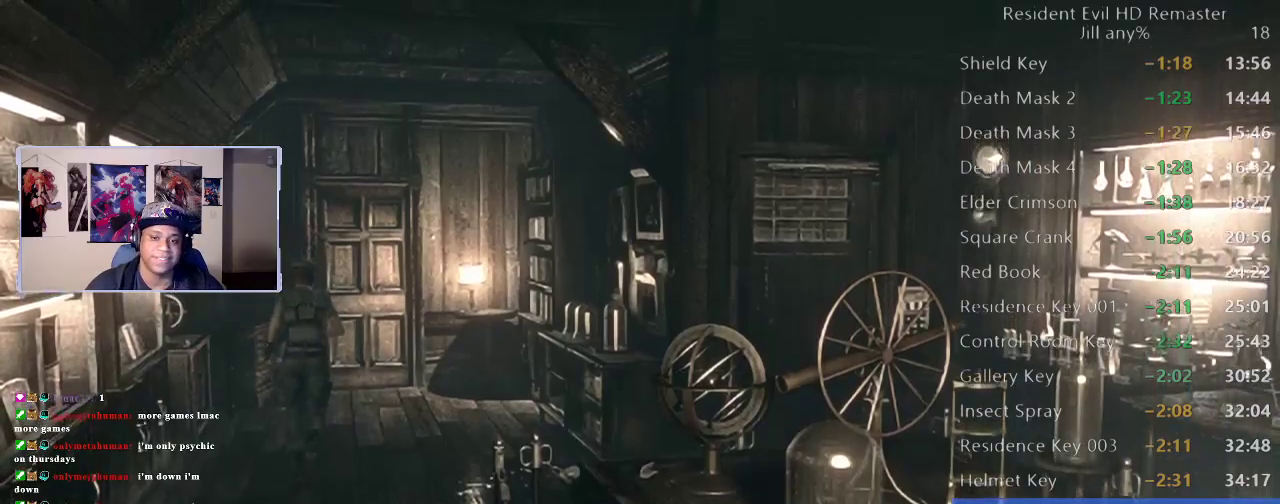
{"buttons": [], "left_stick": "up", "right_stick": "center", "events": [[117, "left_stick", "up-right"], [283, "left_stick", "up"]]}
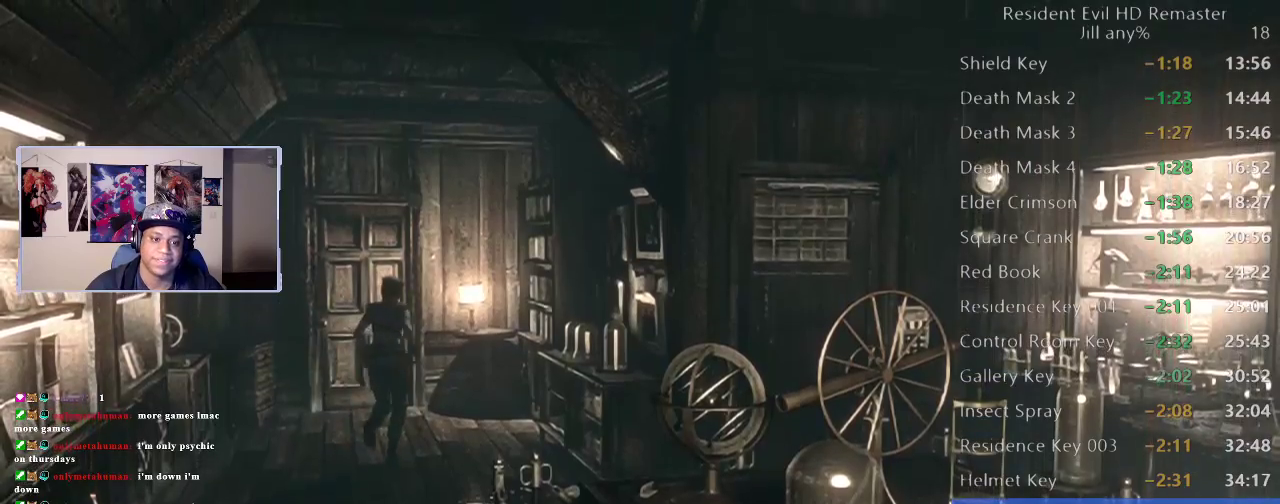
{"buttons": [], "left_stick": "up", "right_stick": "center", "events": [[383, "left_stick", "up-left"], [500, "left_stick", "up"]]}
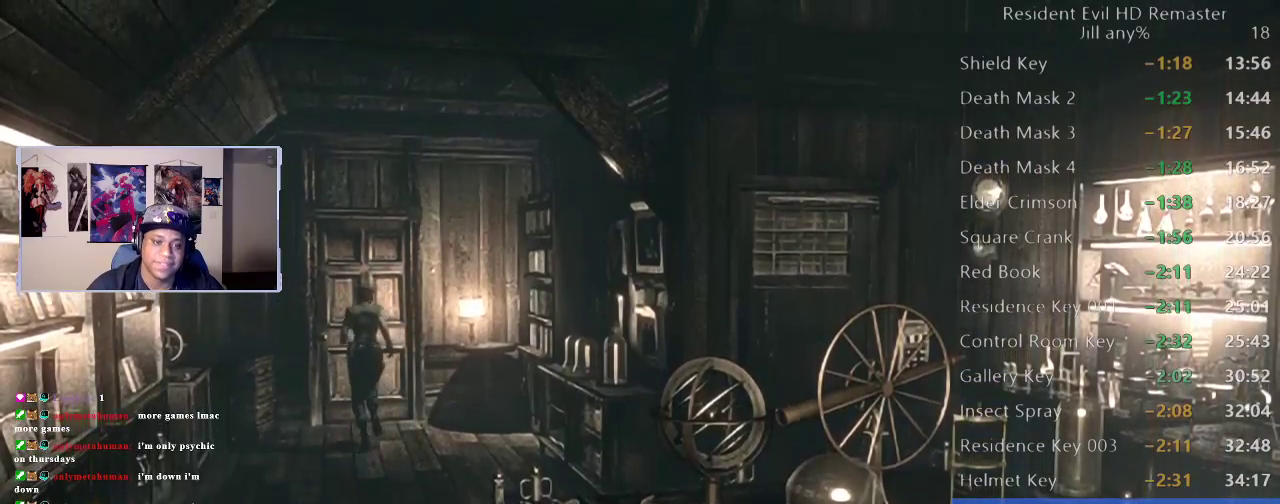
{"buttons": ["A"], "left_stick": "up", "right_stick": "center", "events": [[483, "A", "down"]]}
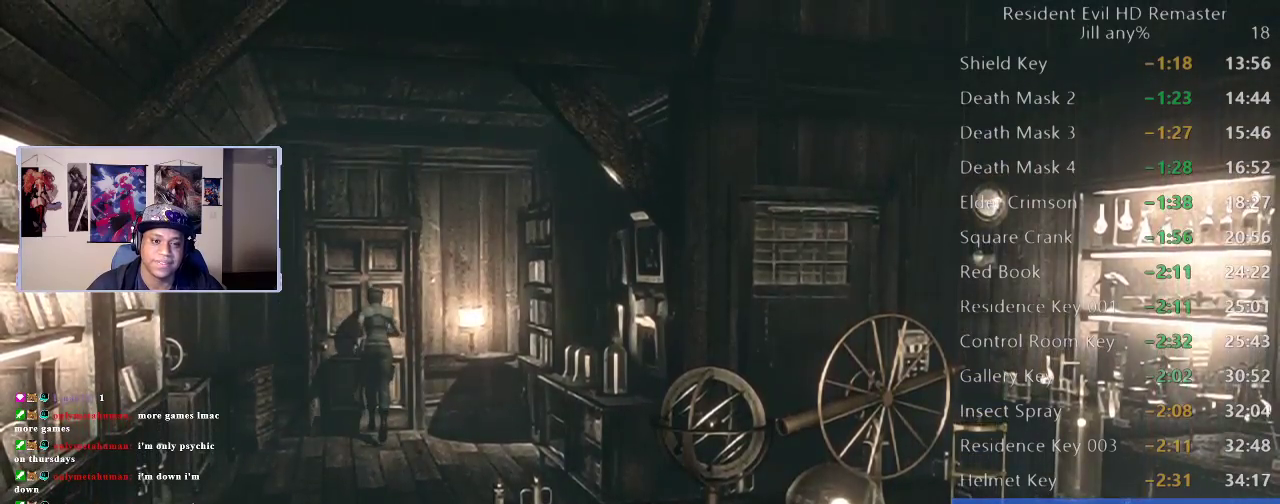
{"buttons": [], "left_stick": "center", "right_stick": "center", "events": [[133, "A", "up"], [200, "A", "down"], [317, "A", "up"], [350, "left_stick", "center"]]}
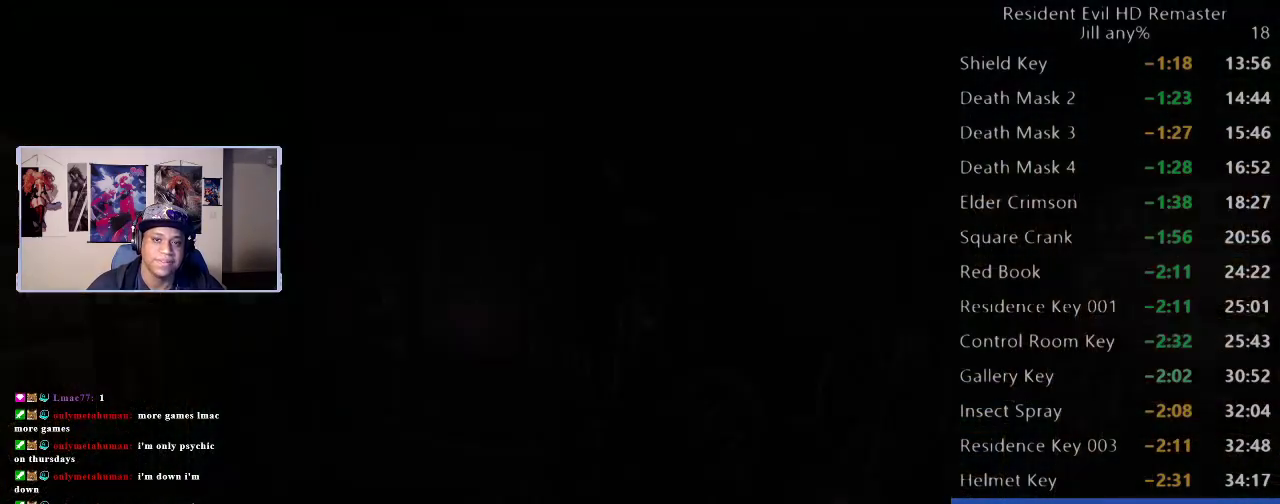
{"buttons": [], "left_stick": "down", "right_stick": "center", "events": [[100, "left_stick", "down"]]}
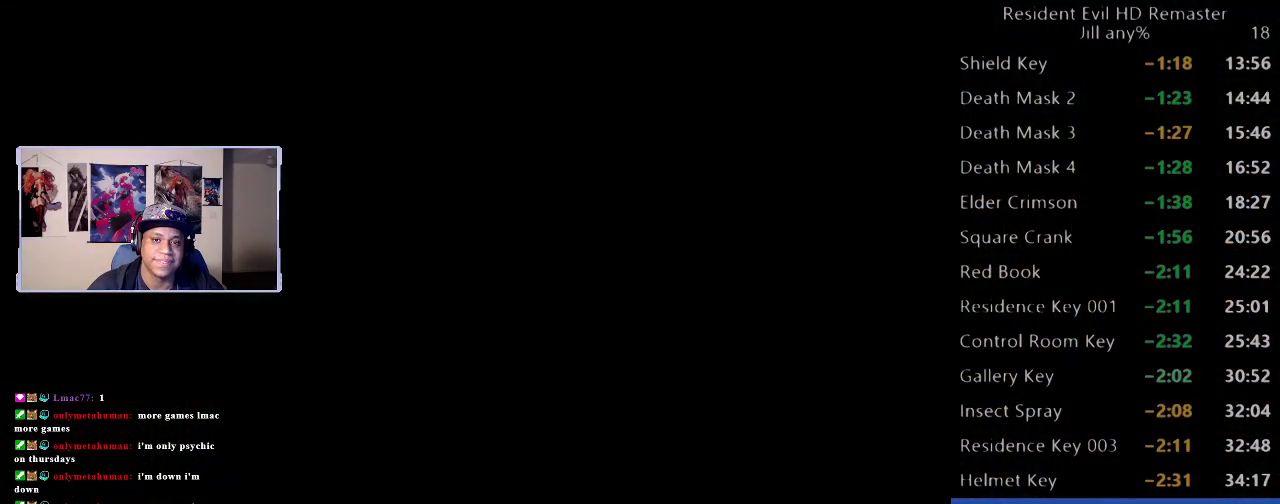
{"buttons": [], "left_stick": "down", "right_stick": "center", "events": []}
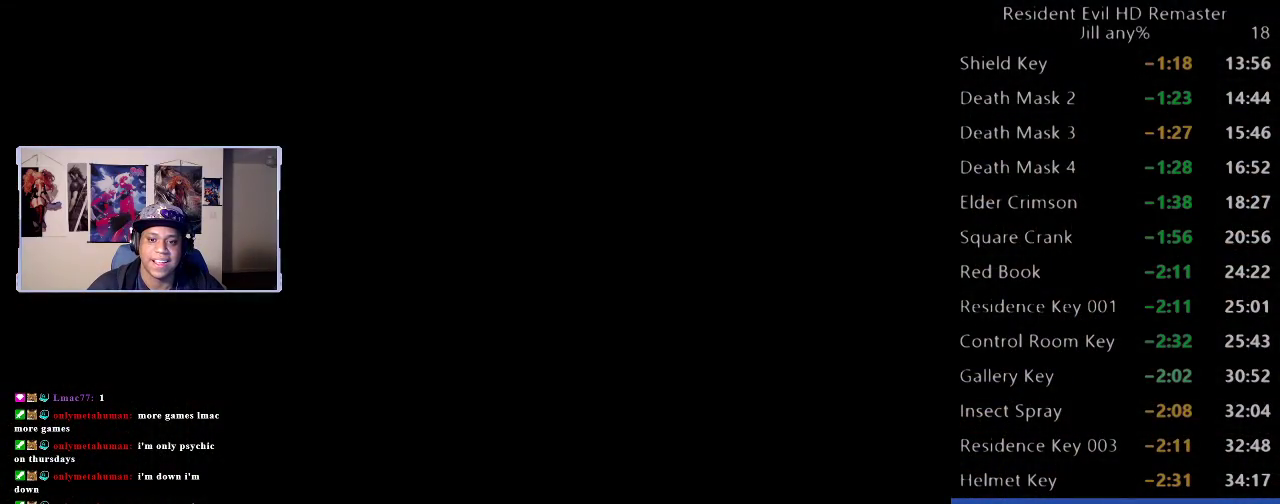
{"buttons": [], "left_stick": "down", "right_stick": "center", "events": []}
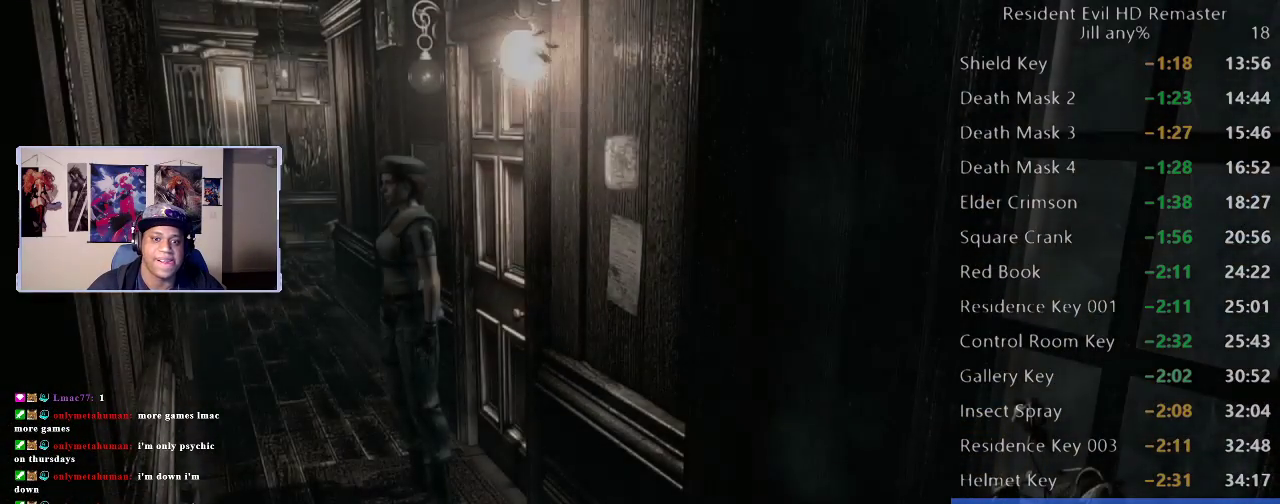
{"buttons": [], "left_stick": "down", "right_stick": "center", "events": []}
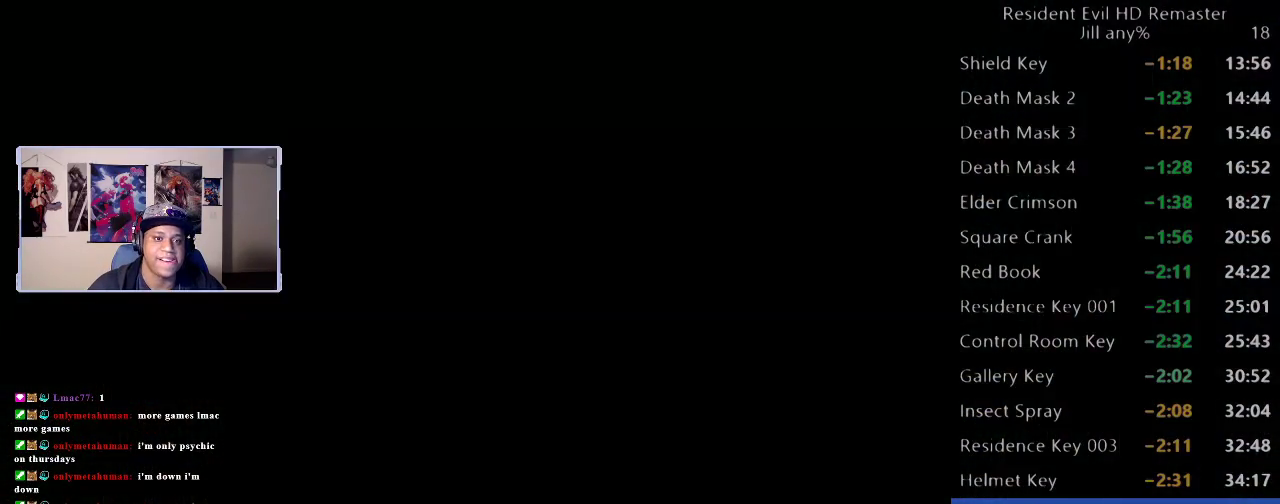
{"buttons": ["START"], "left_stick": "down", "right_stick": "center", "events": [[467, "START", "down"]]}
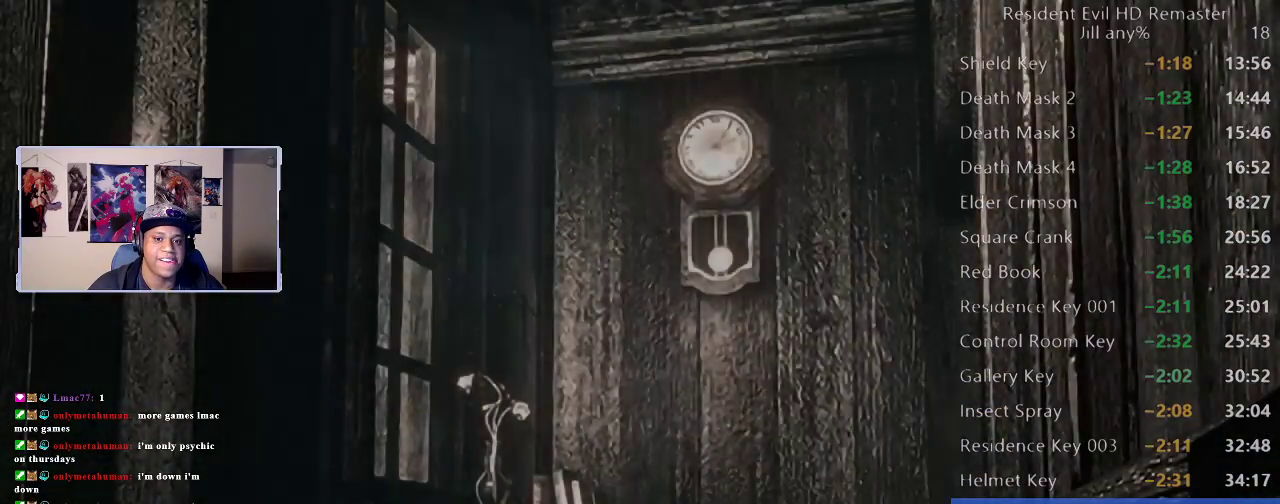
{"buttons": [], "left_stick": "center", "right_stick": "center", "events": [[67, "START", "up"], [167, "left_stick", "center"]]}
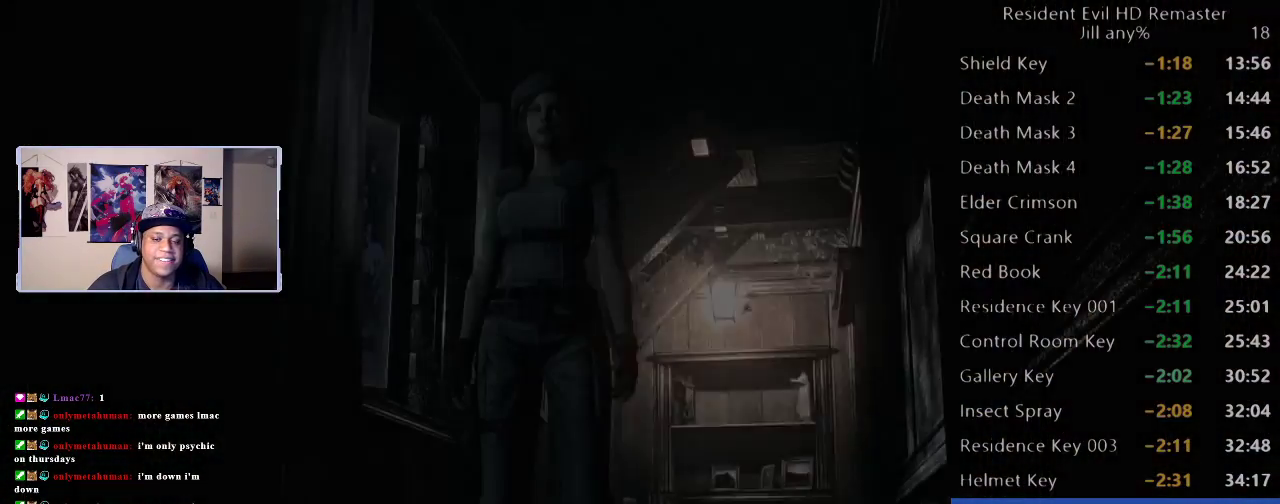
{"buttons": [], "left_stick": "up", "right_stick": "center", "events": [[317, "left_stick", "up"]]}
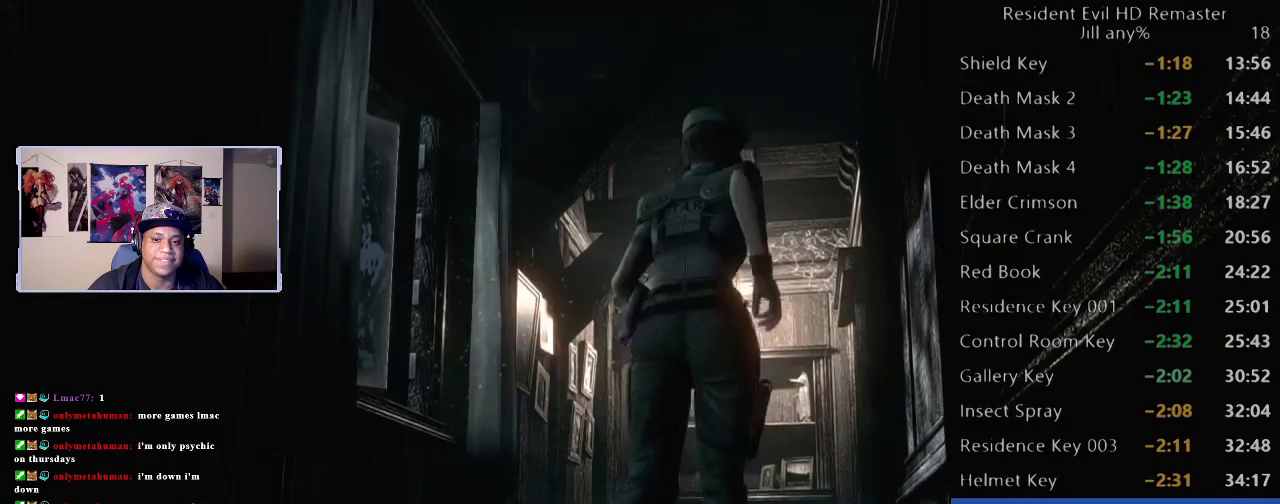
{"buttons": [], "left_stick": "up", "right_stick": "center", "events": []}
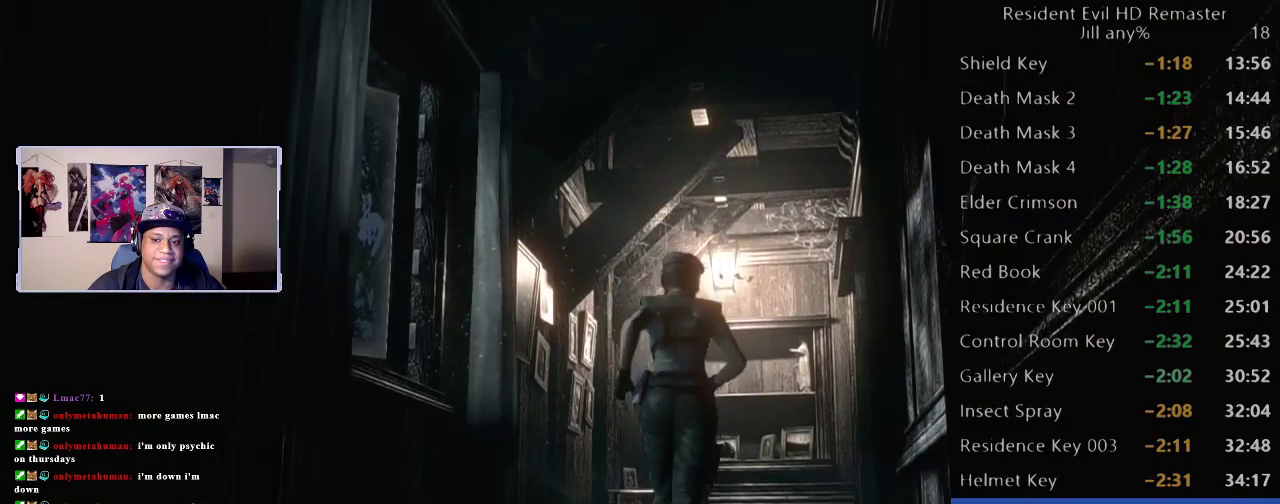
{"buttons": [], "left_stick": "up", "right_stick": "center", "events": []}
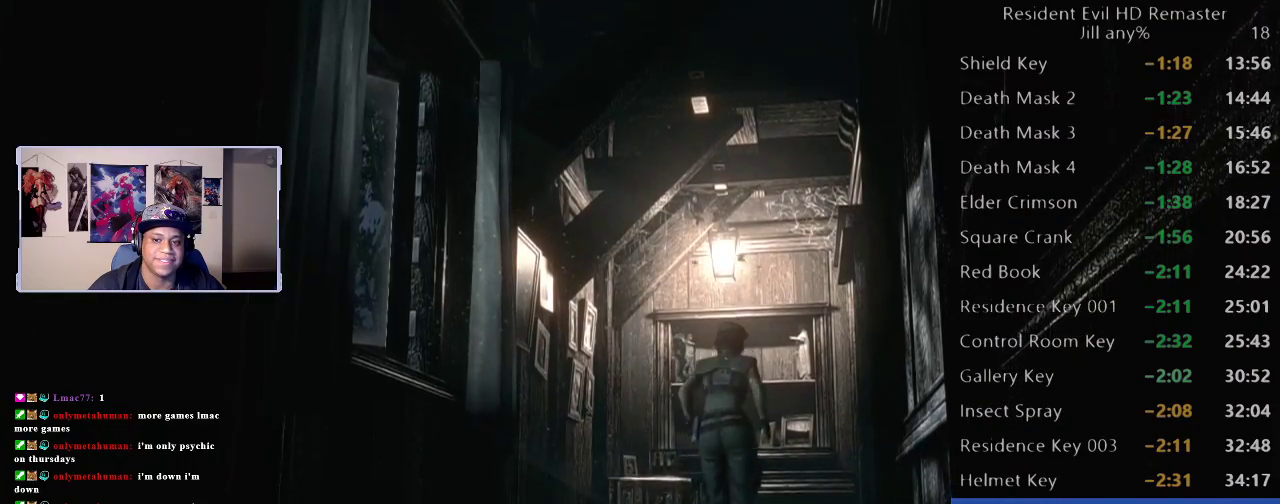
{"buttons": [], "left_stick": "up", "right_stick": "center", "events": []}